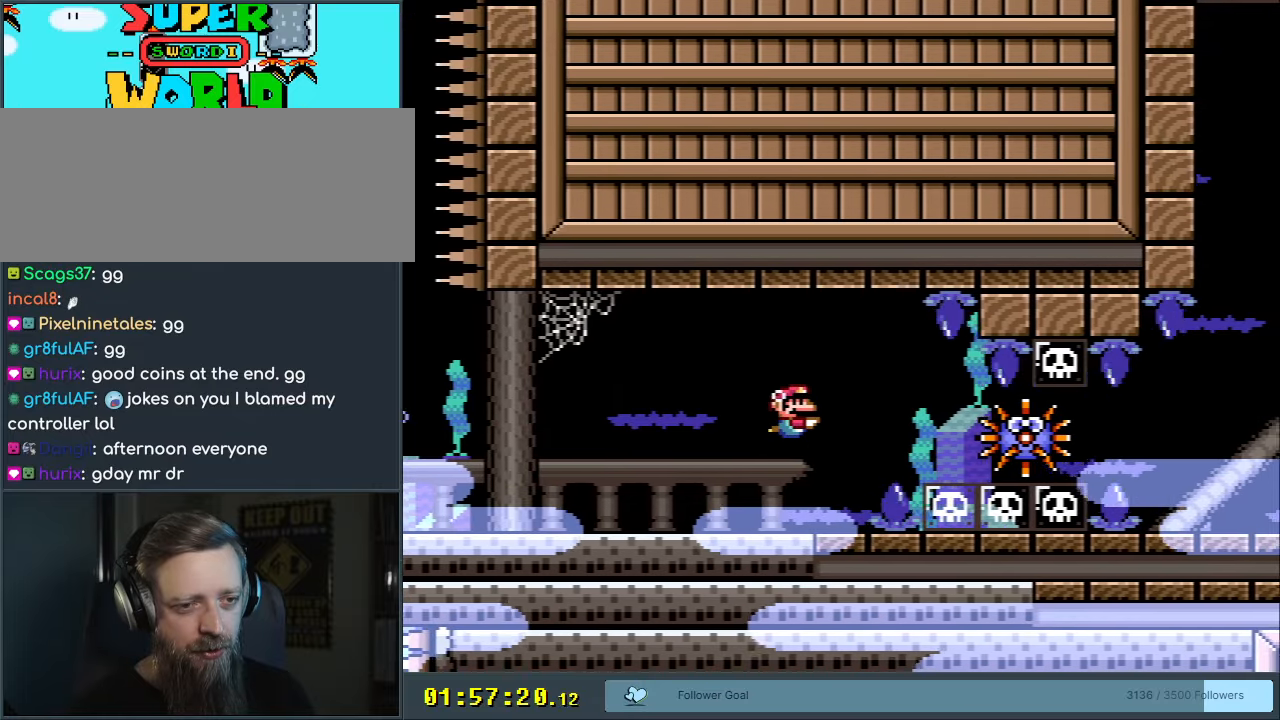
Gameplay with a controller (Nintendo layout); each line is a JSON object with the inputs held at the frame after it. "events" lists button and stick changes between this image and that frame as [ms after this image, input, new state], when the widget could be followed in between. Not read: L3 R3.
{"buttons": ["B", "DPAD_DOWN"], "events": [[50, "DPAD_RIGHT", "up"], [83, "B", "up"], [167, "B", "down"], [250, "B", "up"], [467, "B", "down"]]}
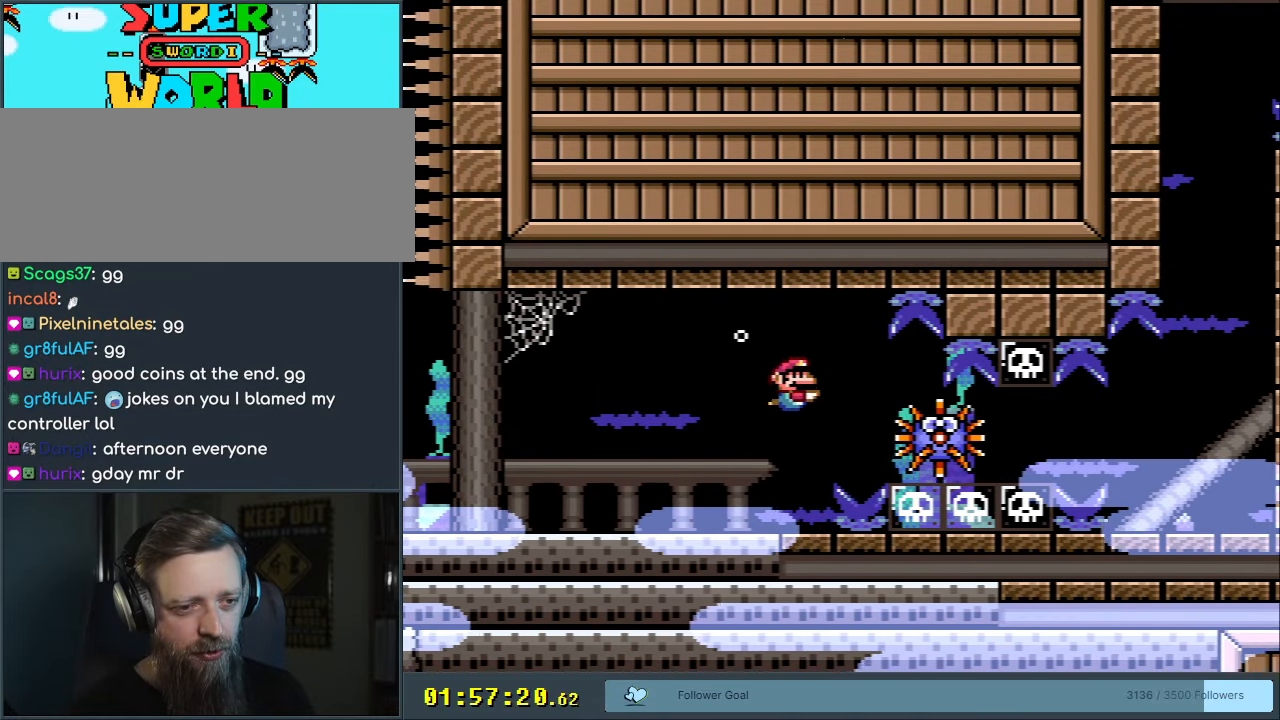
{"buttons": ["DPAD_DOWN"], "events": [[83, "B", "up"], [167, "B", "down"], [267, "B", "up"]]}
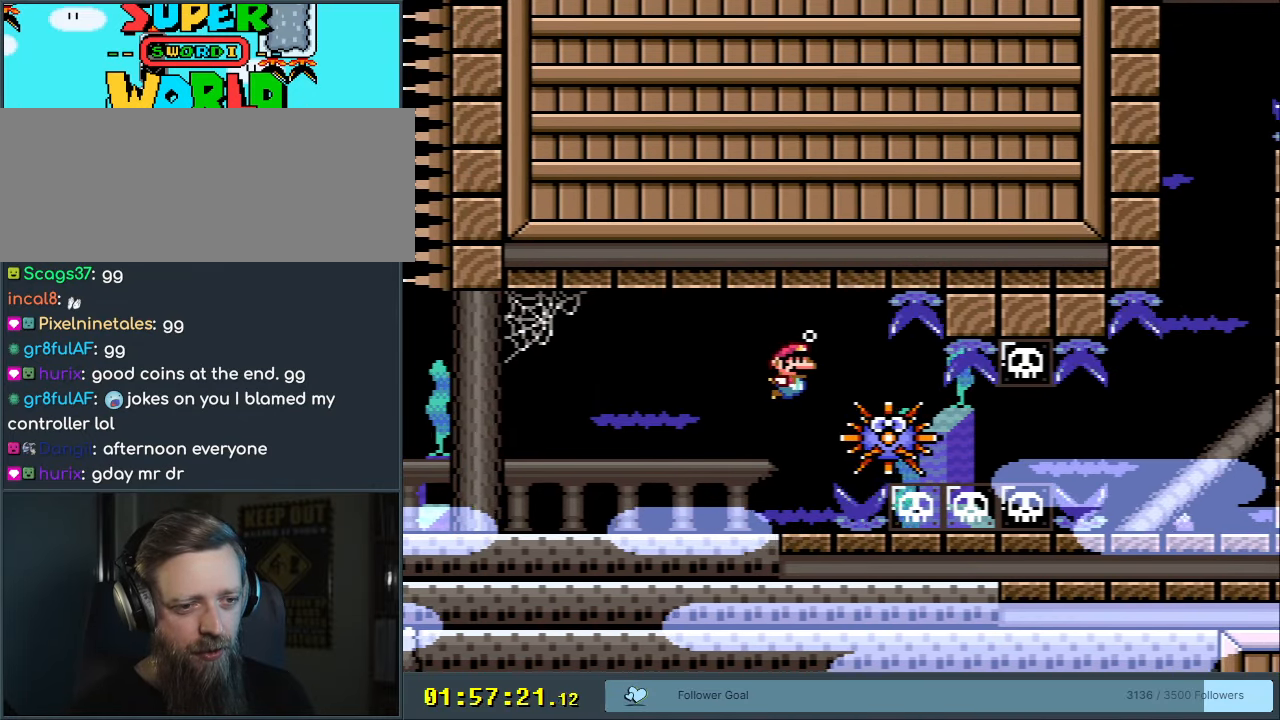
{"buttons": ["DPAD_DOWN", "DPAD_RIGHT"], "events": [[50, "DPAD_RIGHT", "down"], [67, "B", "down"], [183, "B", "up"], [183, "DPAD_RIGHT", "up"], [467, "DPAD_RIGHT", "down"]]}
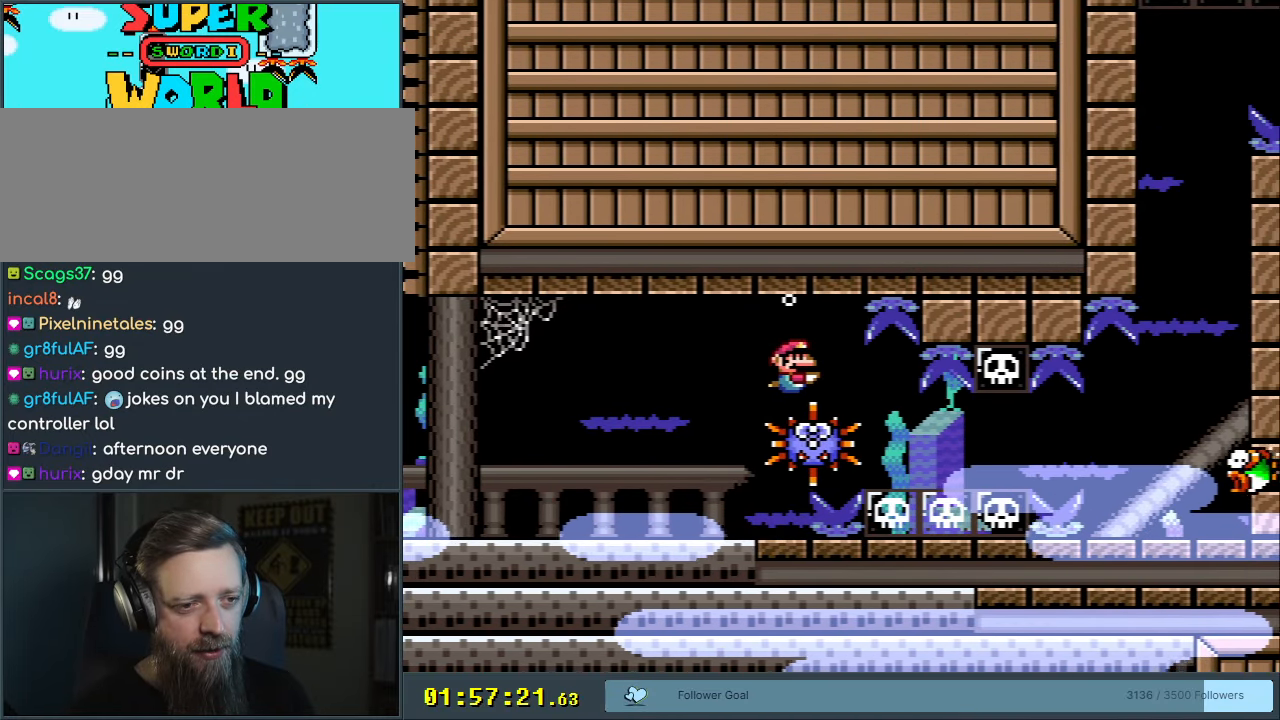
{"buttons": ["DPAD_RIGHT"], "events": [[17, "B", "down"], [17, "DPAD_RIGHT", "up"], [100, "B", "up"], [283, "DPAD_RIGHT", "down"], [367, "DPAD_DOWN", "up"]]}
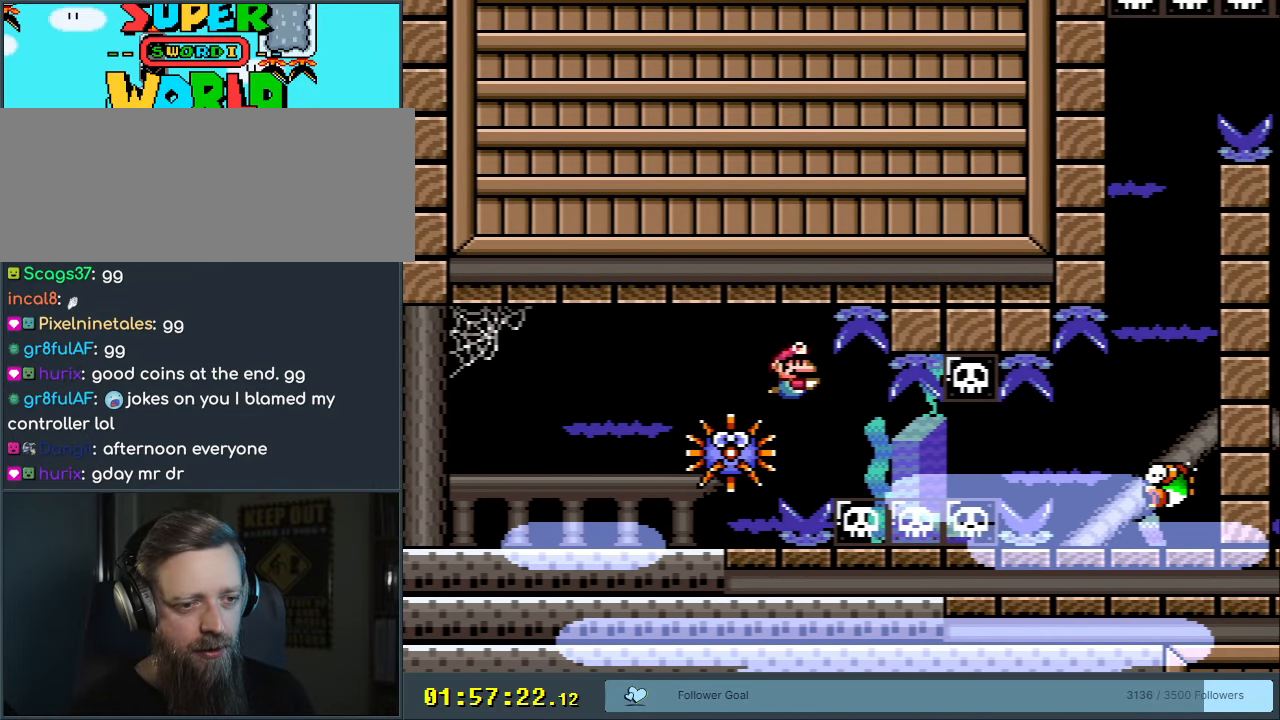
{"buttons": ["B", "DPAD_DOWN", "DPAD_RIGHT"], "events": [[117, "DPAD_RIGHT", "up"], [267, "DPAD_DOWN", "down"], [267, "DPAD_RIGHT", "down"], [467, "B", "down"]]}
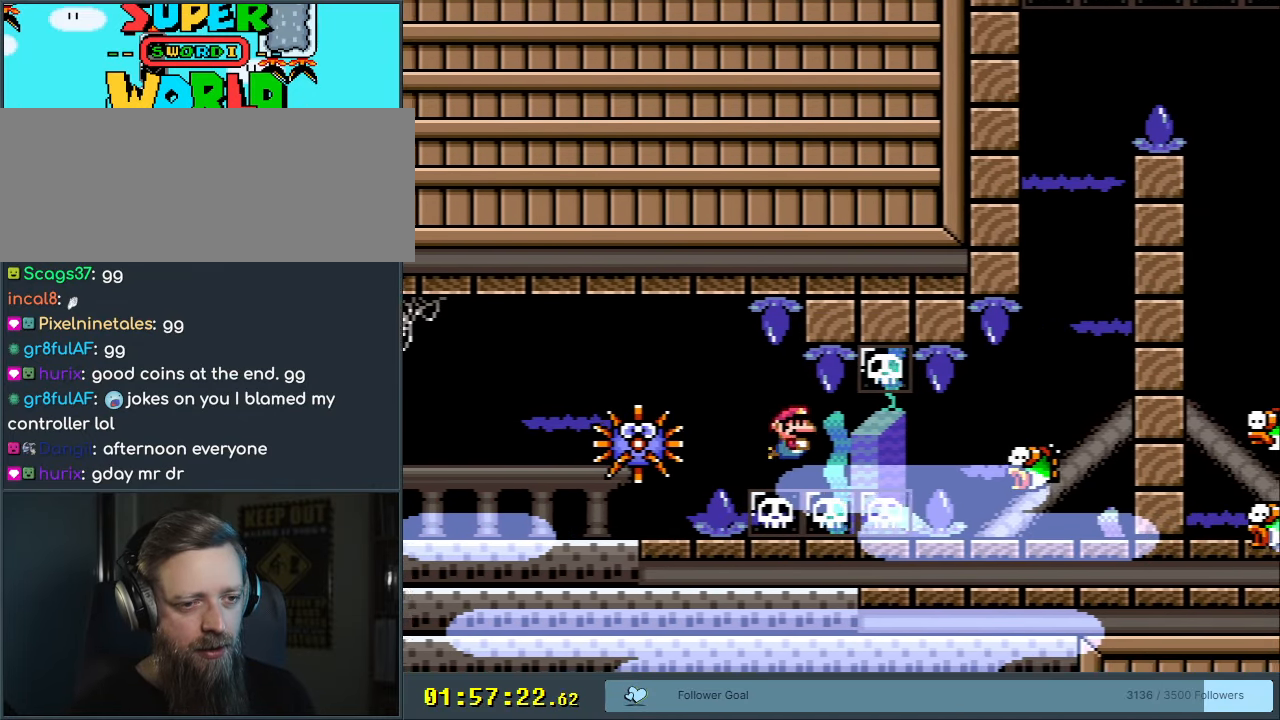
{"buttons": ["B", "DPAD_DOWN", "DPAD_RIGHT"], "events": [[50, "B", "up"], [483, "B", "down"]]}
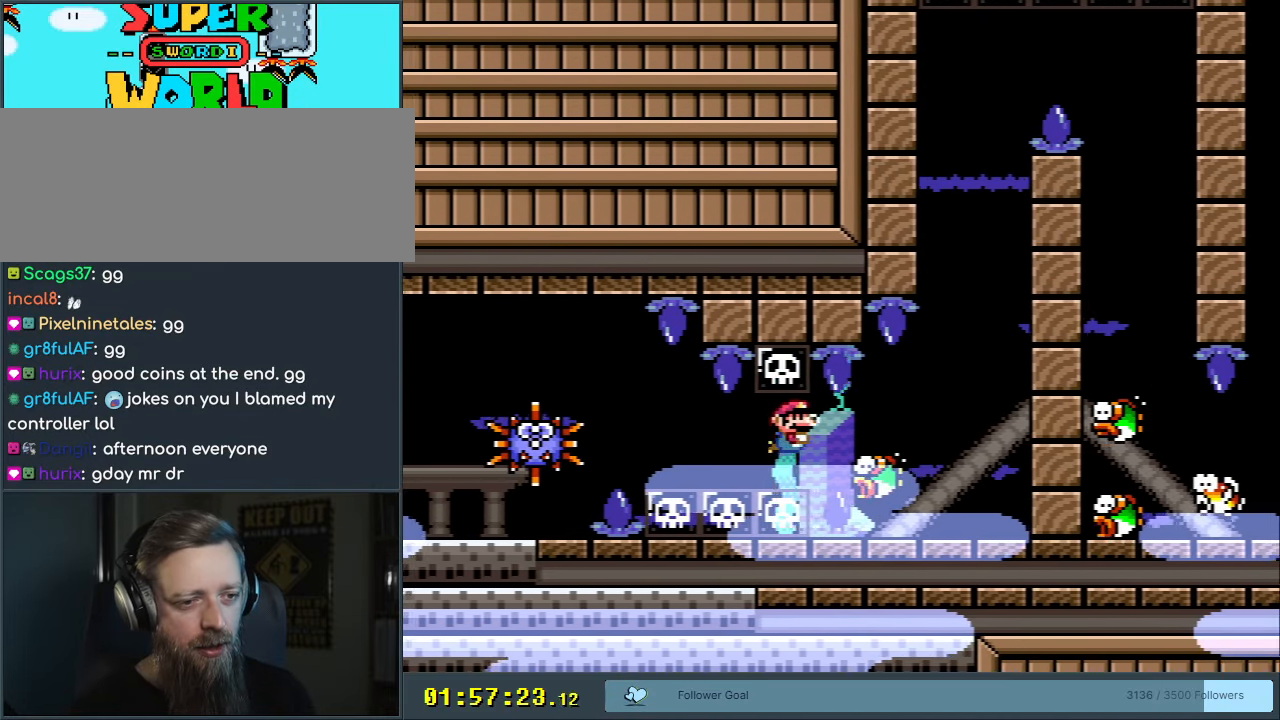
{"buttons": ["DPAD_DOWN", "DPAD_RIGHT"], "events": [[83, "B", "up"], [217, "B", "down"], [267, "B", "up"]]}
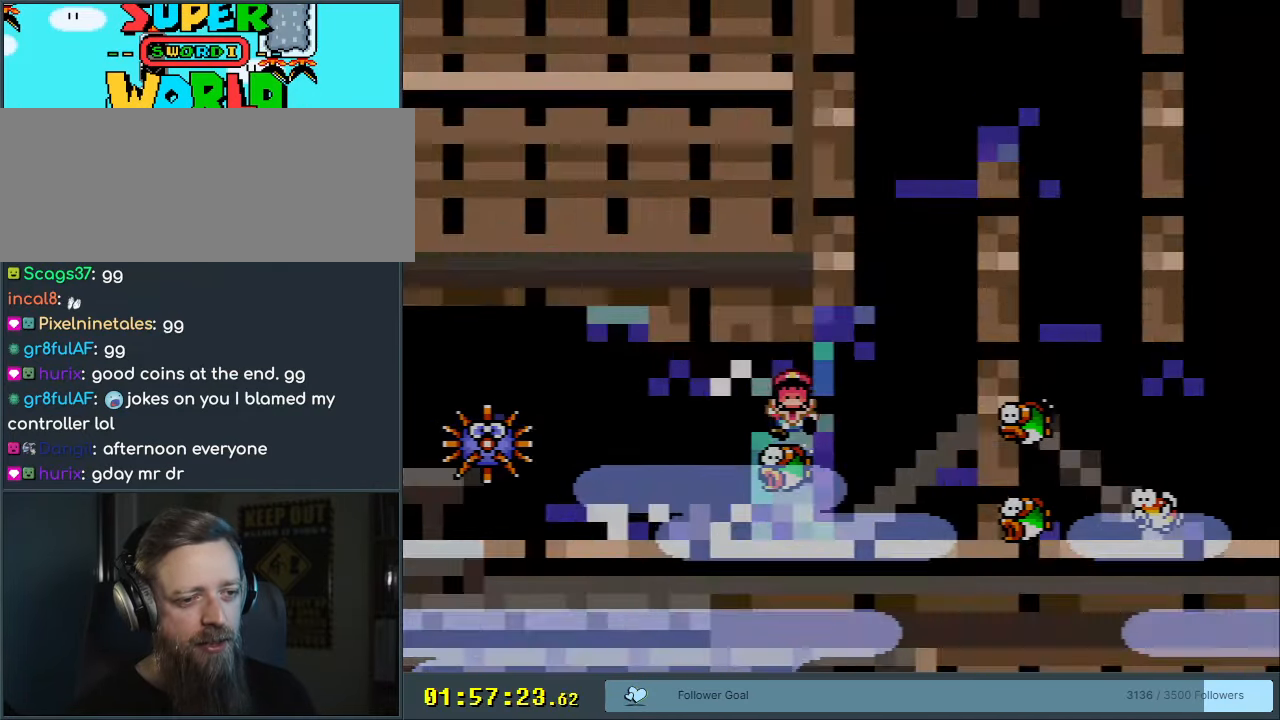
{"buttons": ["B"], "events": [[217, "DPAD_DOWN", "up"], [233, "B", "down"], [233, "DPAD_RIGHT", "up"], [383, "B", "up"], [467, "B", "down"]]}
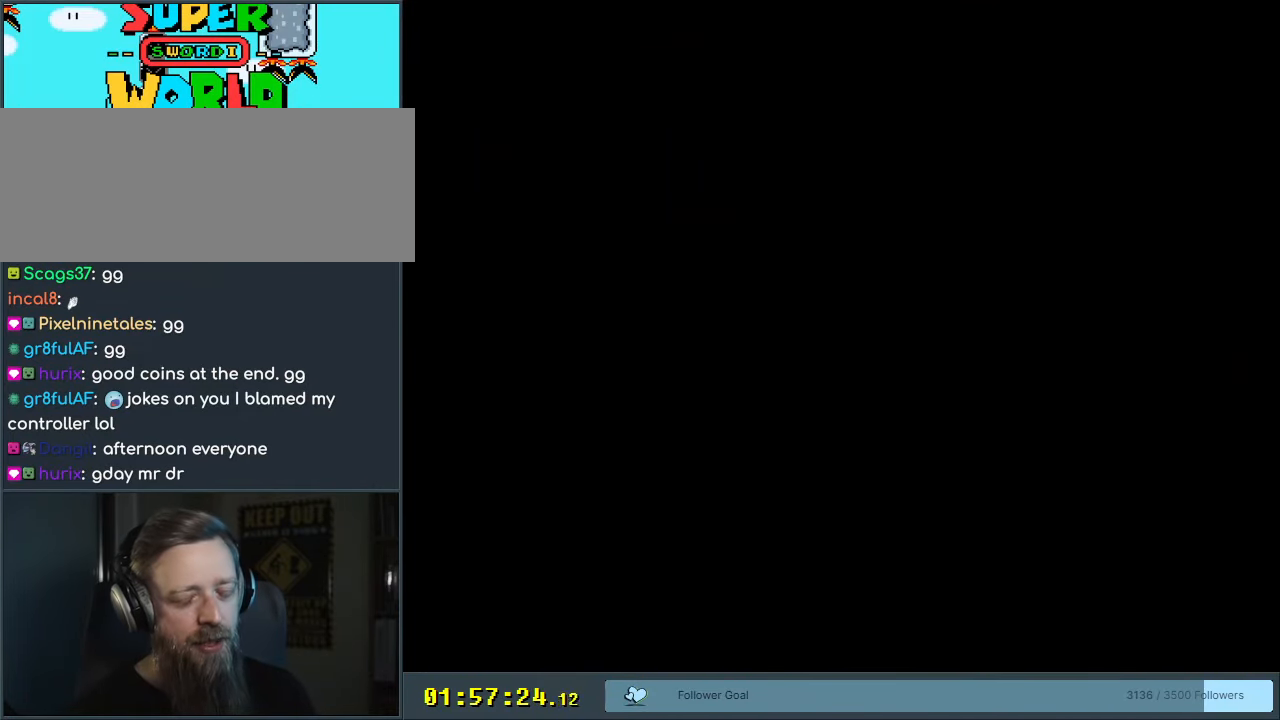
{"buttons": [], "events": [[167, "B", "up"]]}
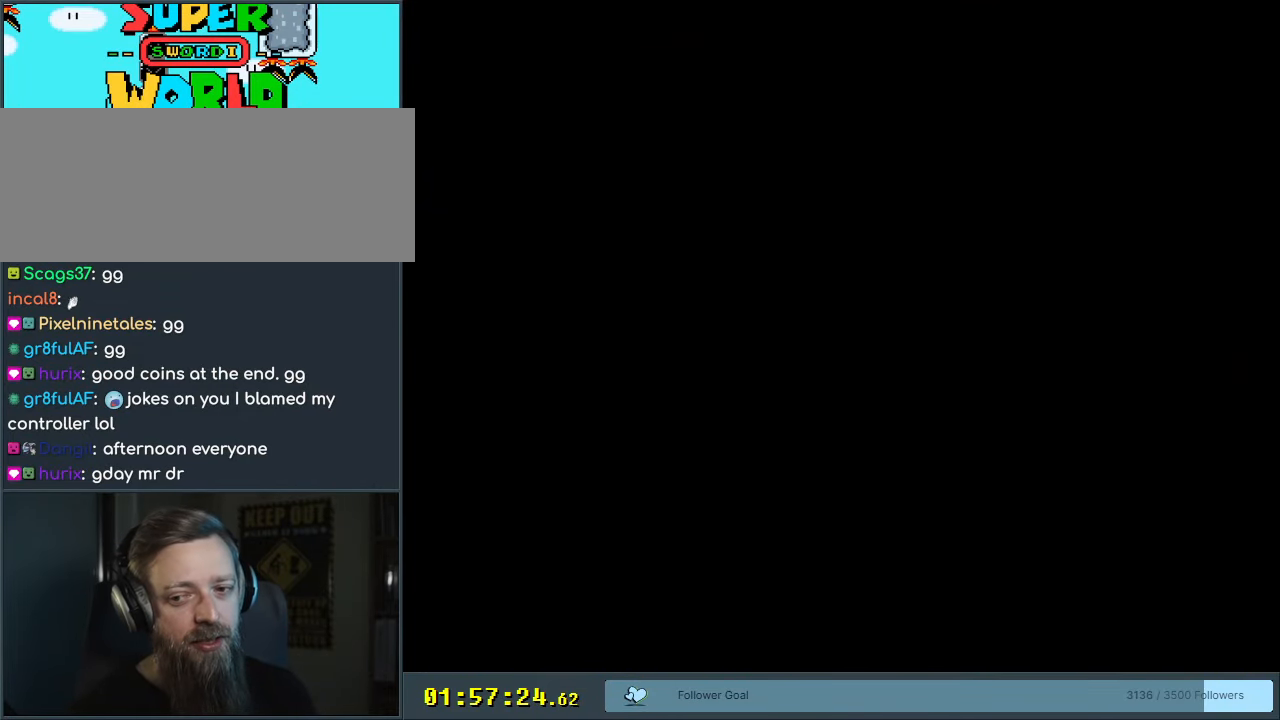
{"buttons": ["DPAD_LEFT"], "events": [[183, "DPAD_LEFT", "down"]]}
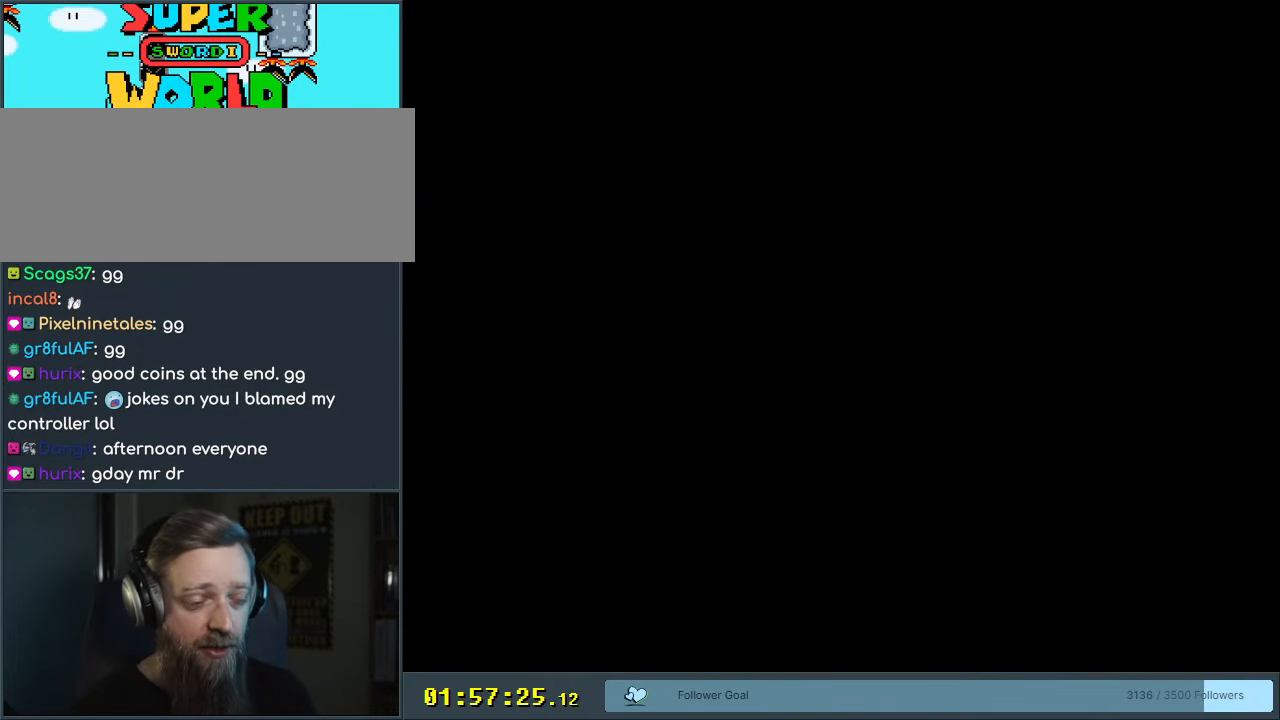
{"buttons": ["DPAD_LEFT"], "events": []}
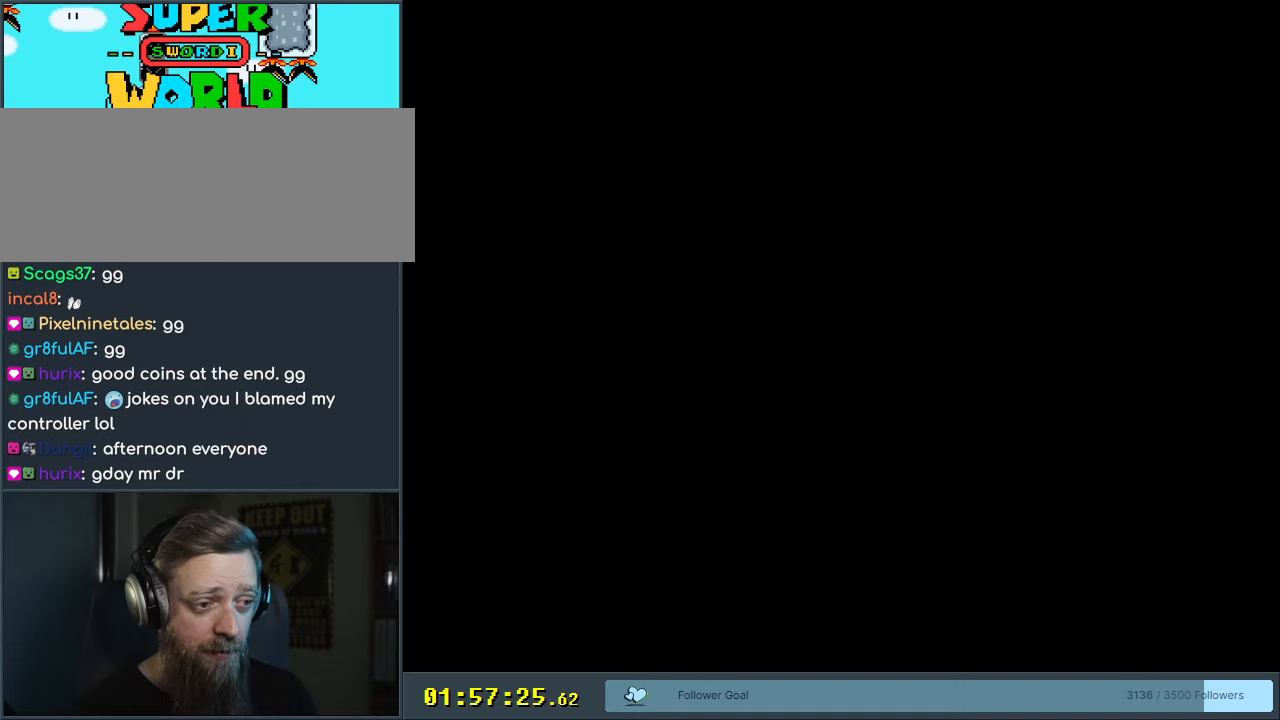
{"buttons": ["DPAD_LEFT"], "events": []}
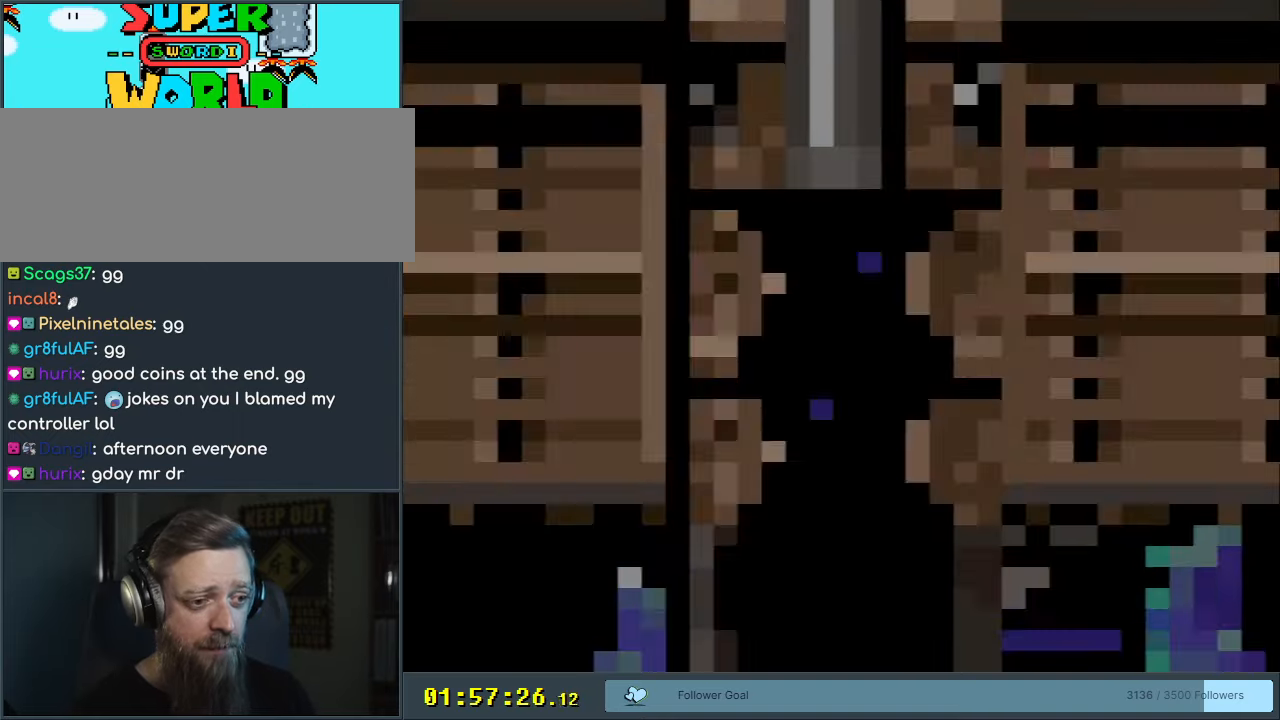
{"buttons": [], "events": [[433, "DPAD_LEFT", "up"]]}
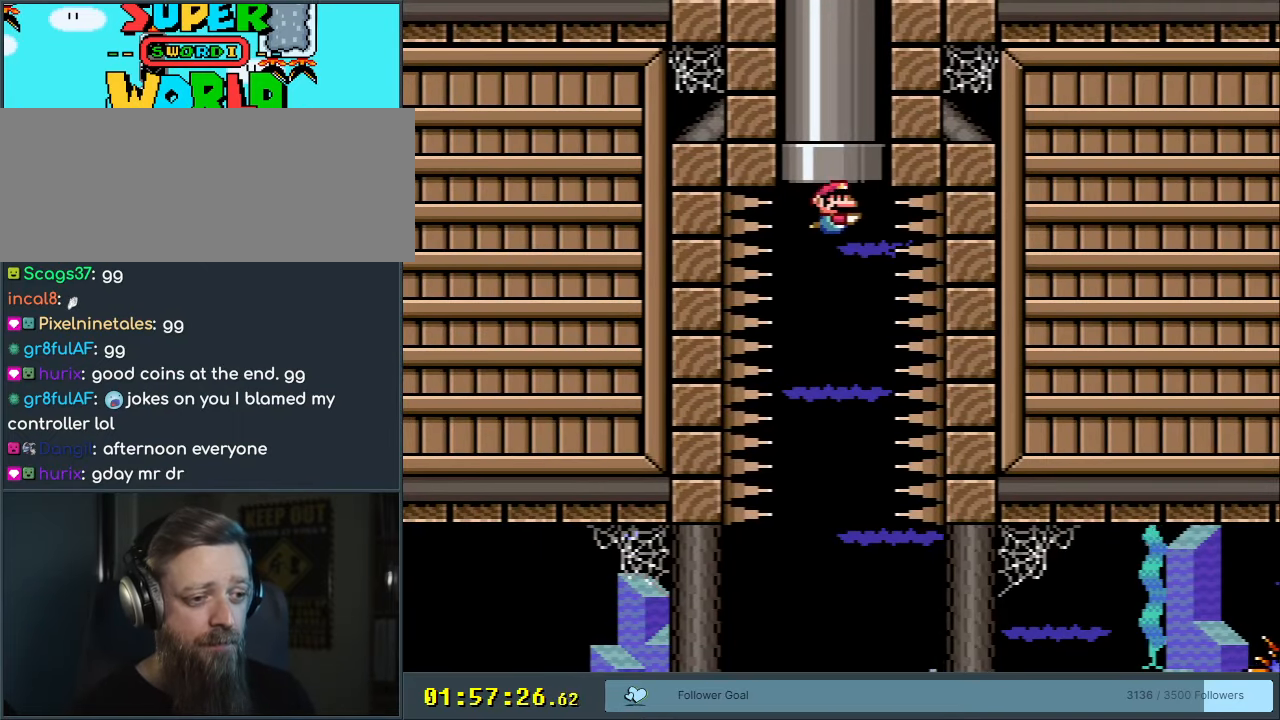
{"buttons": [], "events": []}
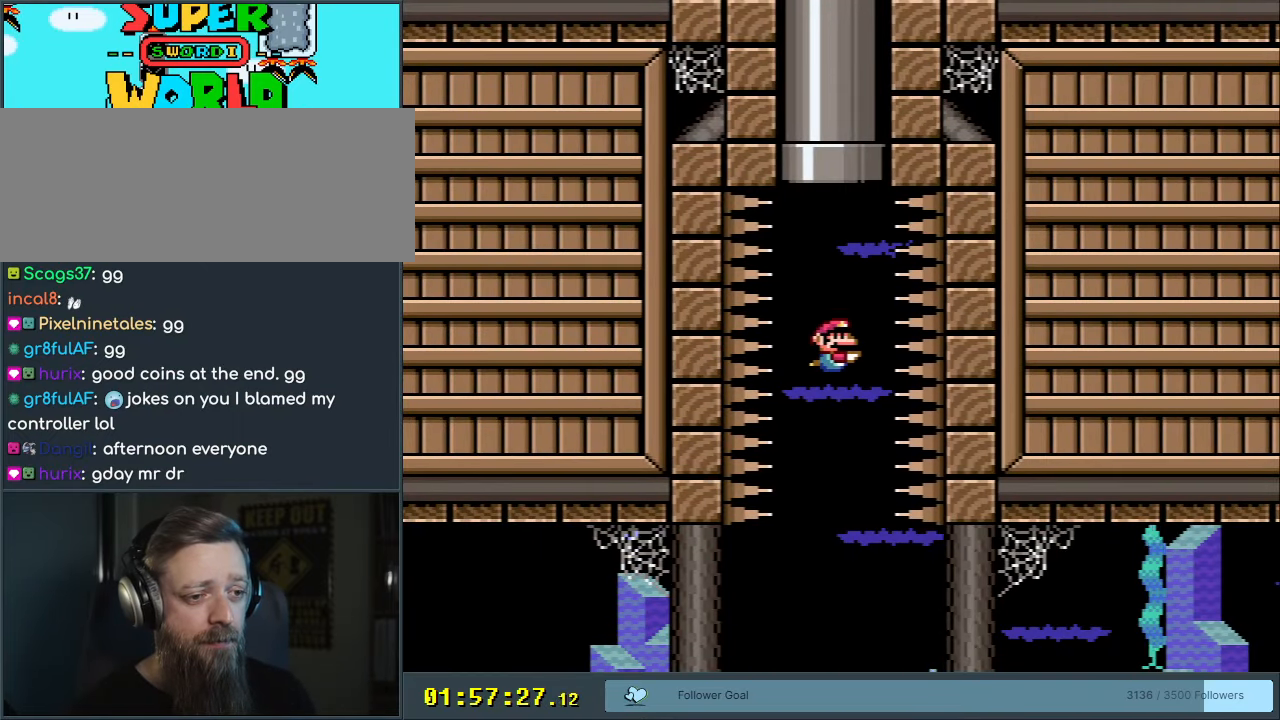
{"buttons": ["DPAD_DOWN", "DPAD_LEFT"], "events": [[283, "DPAD_LEFT", "down"], [467, "DPAD_DOWN", "down"]]}
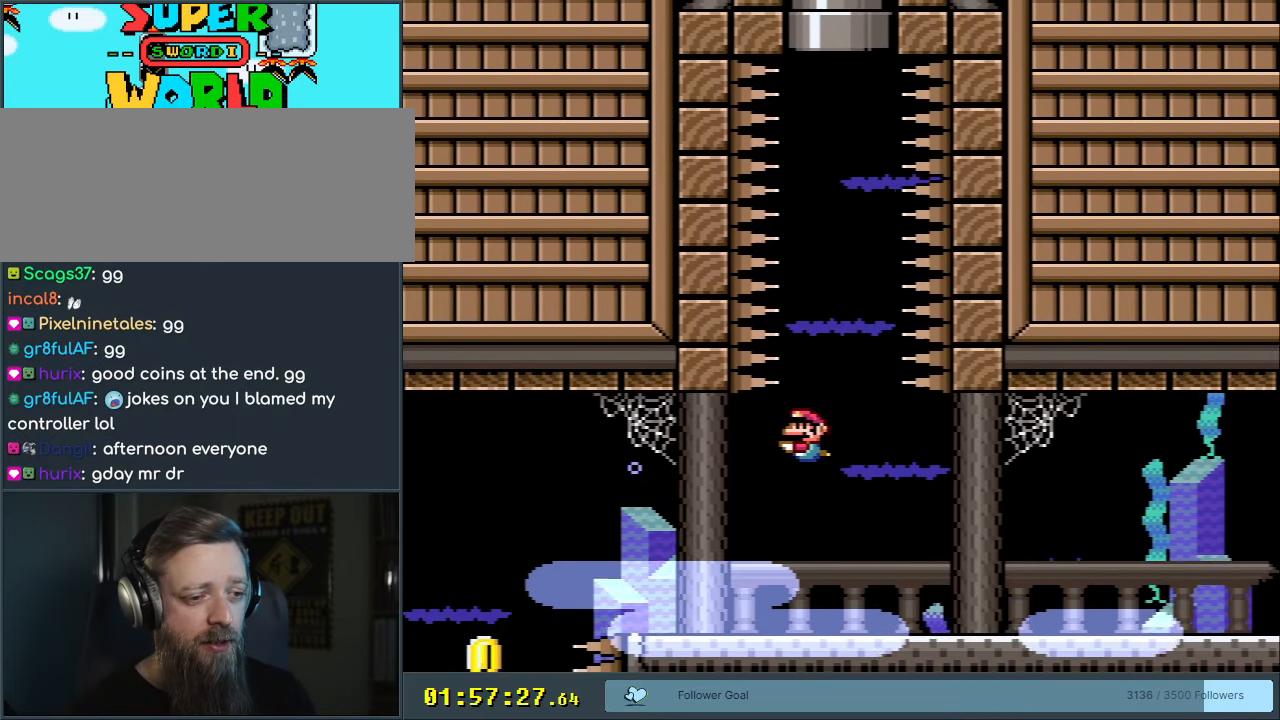
{"buttons": ["B", "DPAD_DOWN", "DPAD_LEFT"], "events": [[50, "B", "down"], [183, "B", "up"], [267, "B", "down"], [367, "B", "up"], [483, "B", "down"]]}
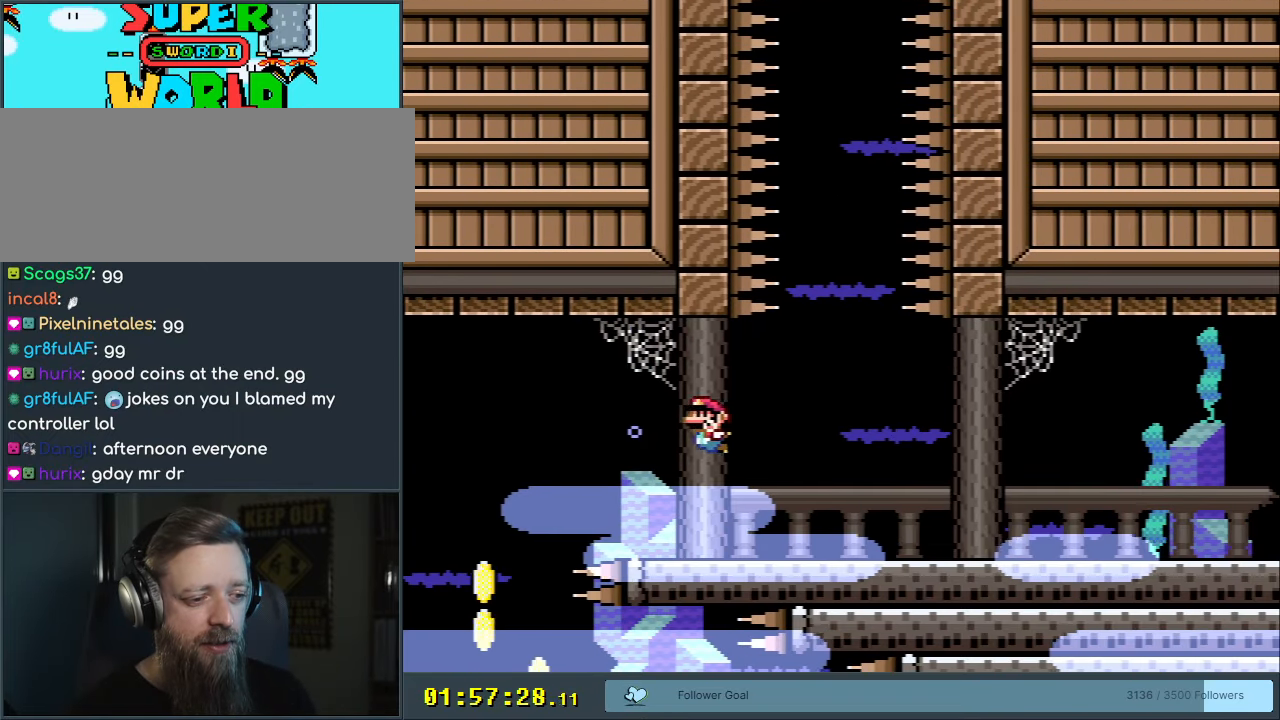
{"buttons": ["DPAD_LEFT"], "events": [[33, "B", "up"], [250, "DPAD_DOWN", "up"]]}
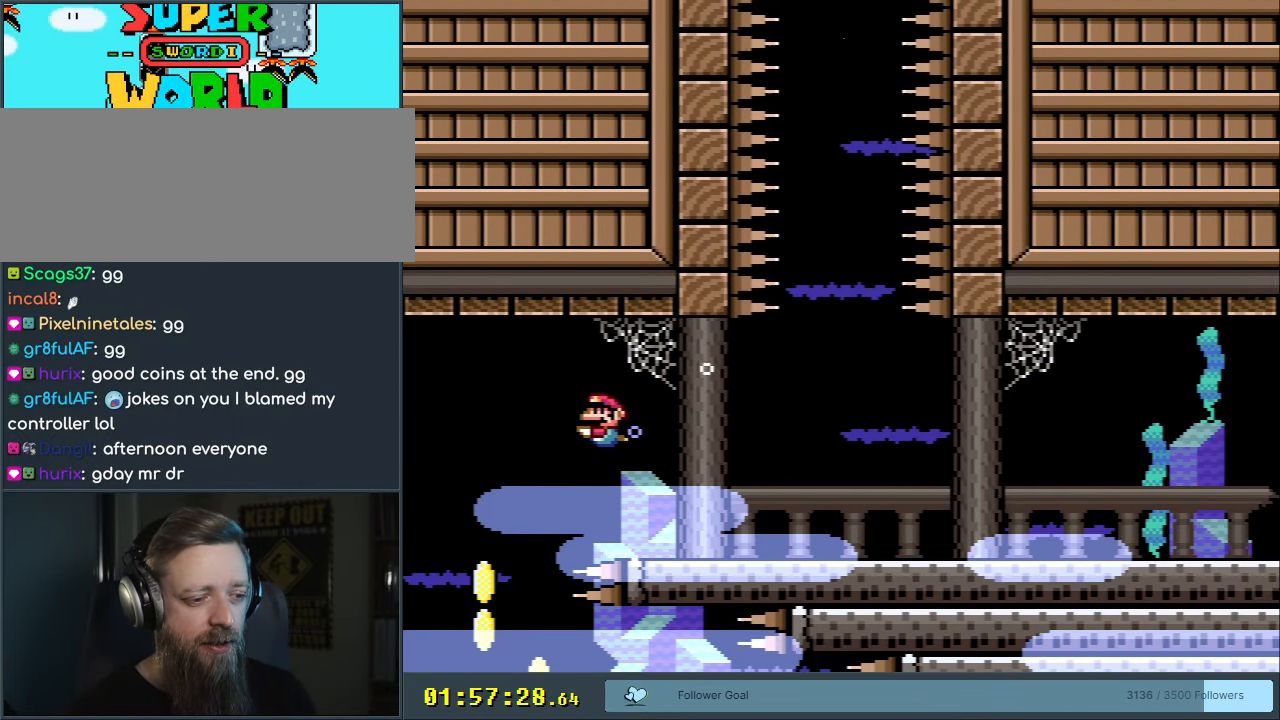
{"buttons": [], "events": [[417, "DPAD_LEFT", "up"], [433, "DPAD_DOWN", "down"], [500, "DPAD_DOWN", "up"]]}
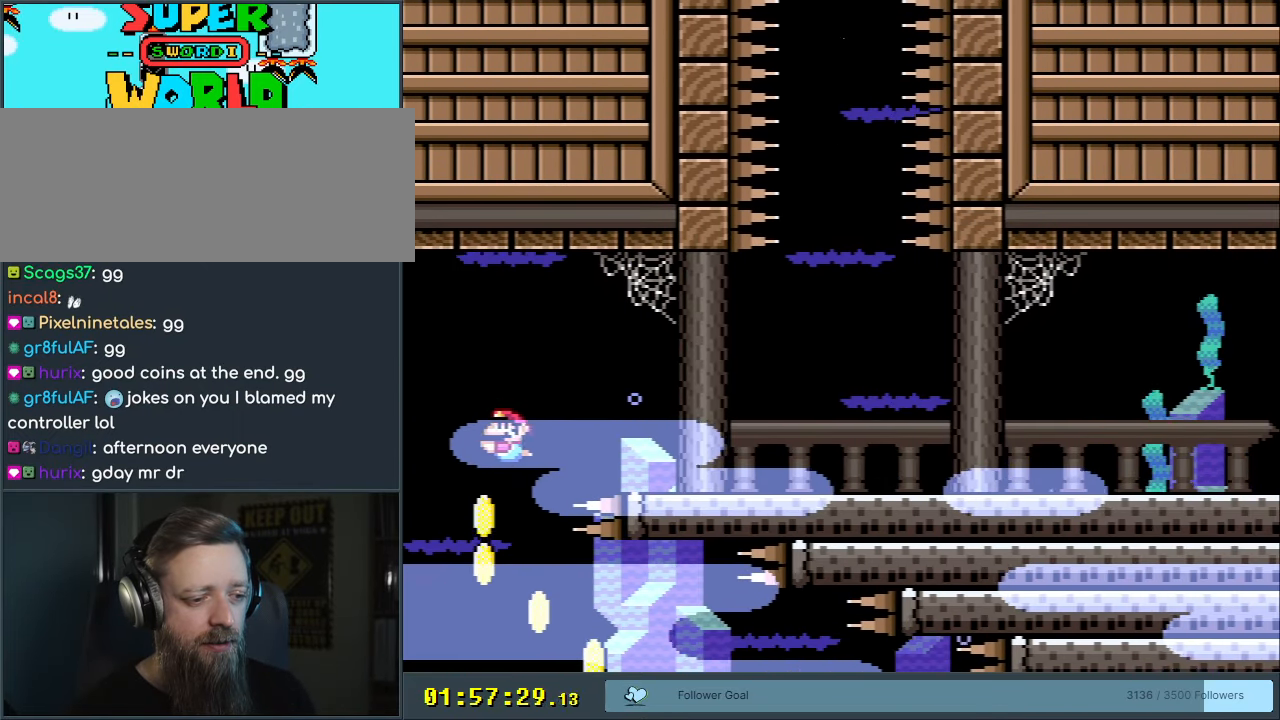
{"buttons": ["DPAD_DOWN", "DPAD_RIGHT"], "events": [[17, "DPAD_DOWN", "down"], [83, "DPAD_RIGHT", "down"]]}
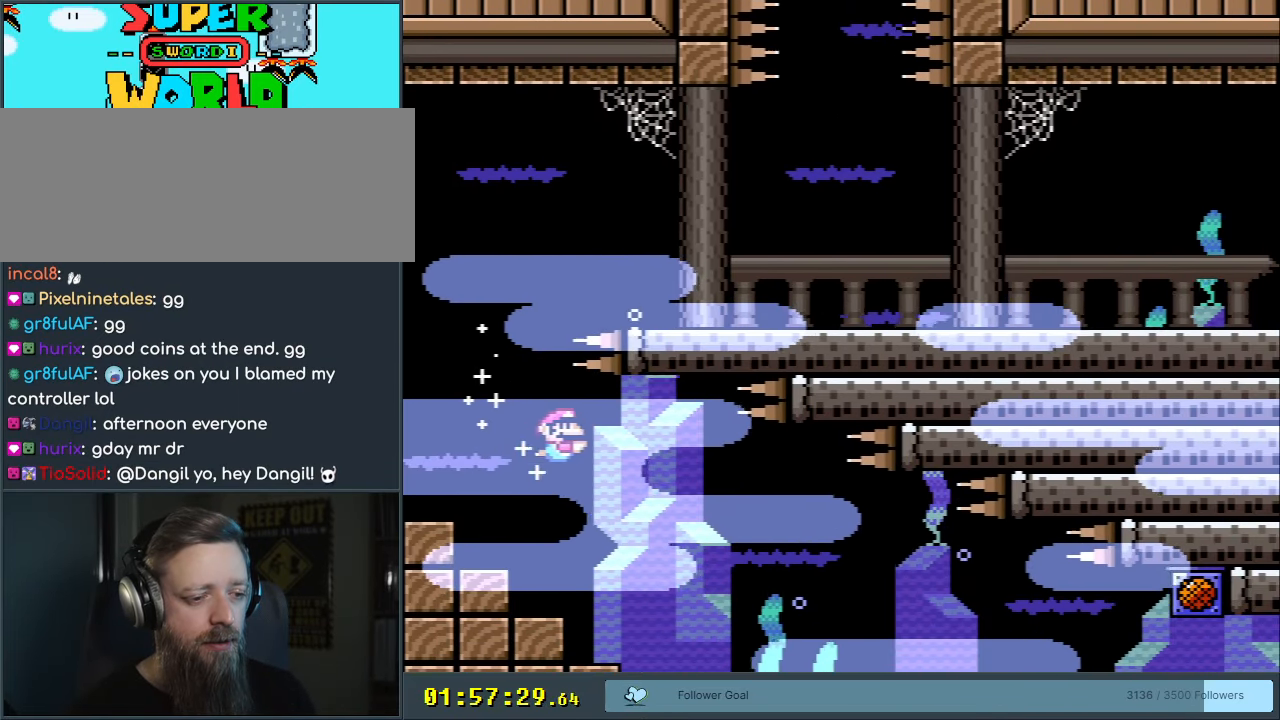
{"buttons": ["DPAD_DOWN", "DPAD_RIGHT"], "events": [[67, "B", "down"], [150, "B", "up"]]}
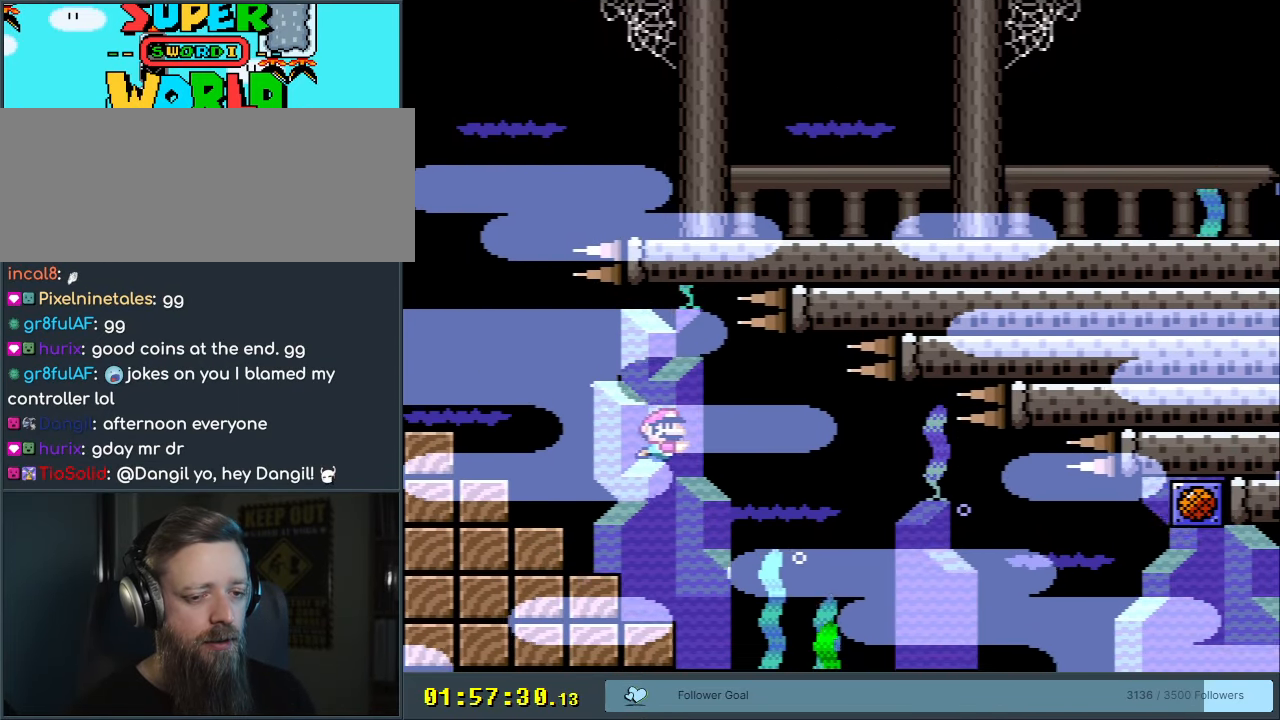
{"buttons": ["DPAD_DOWN", "DPAD_RIGHT"], "events": [[350, "B", "down"], [450, "B", "up"]]}
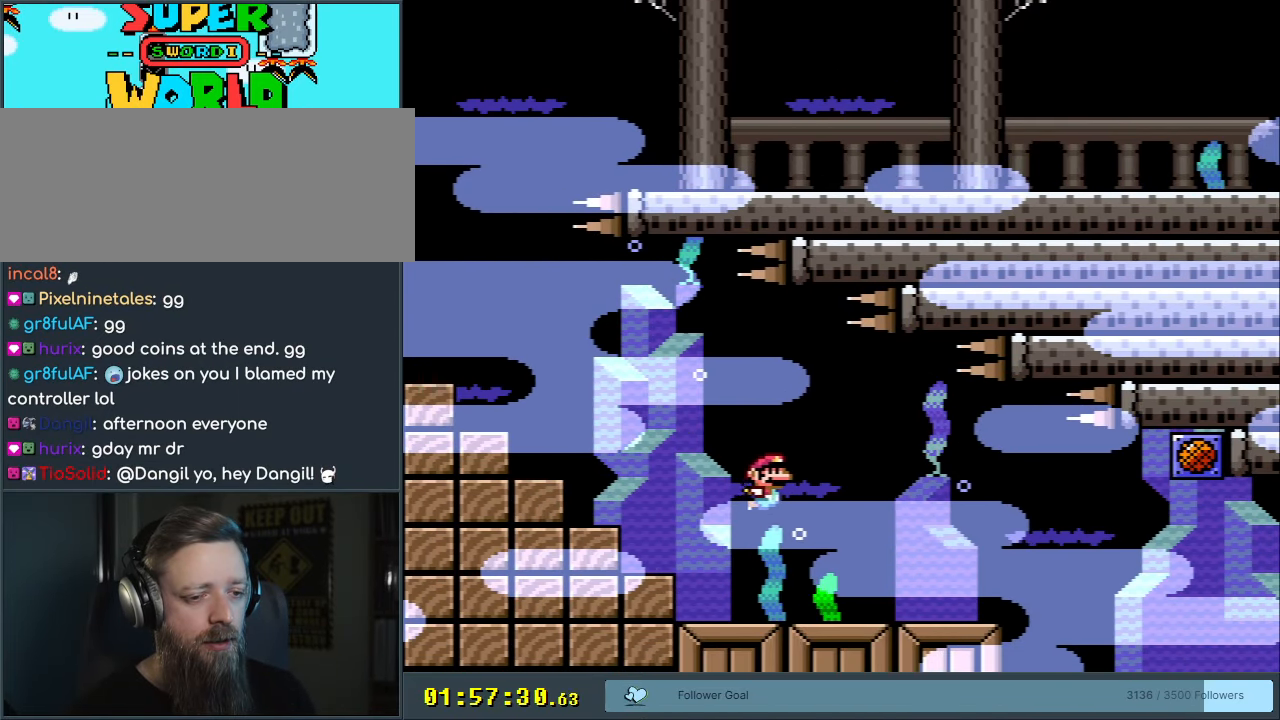
{"buttons": ["B", "DPAD_DOWN", "DPAD_RIGHT"], "events": [[483, "B", "down"]]}
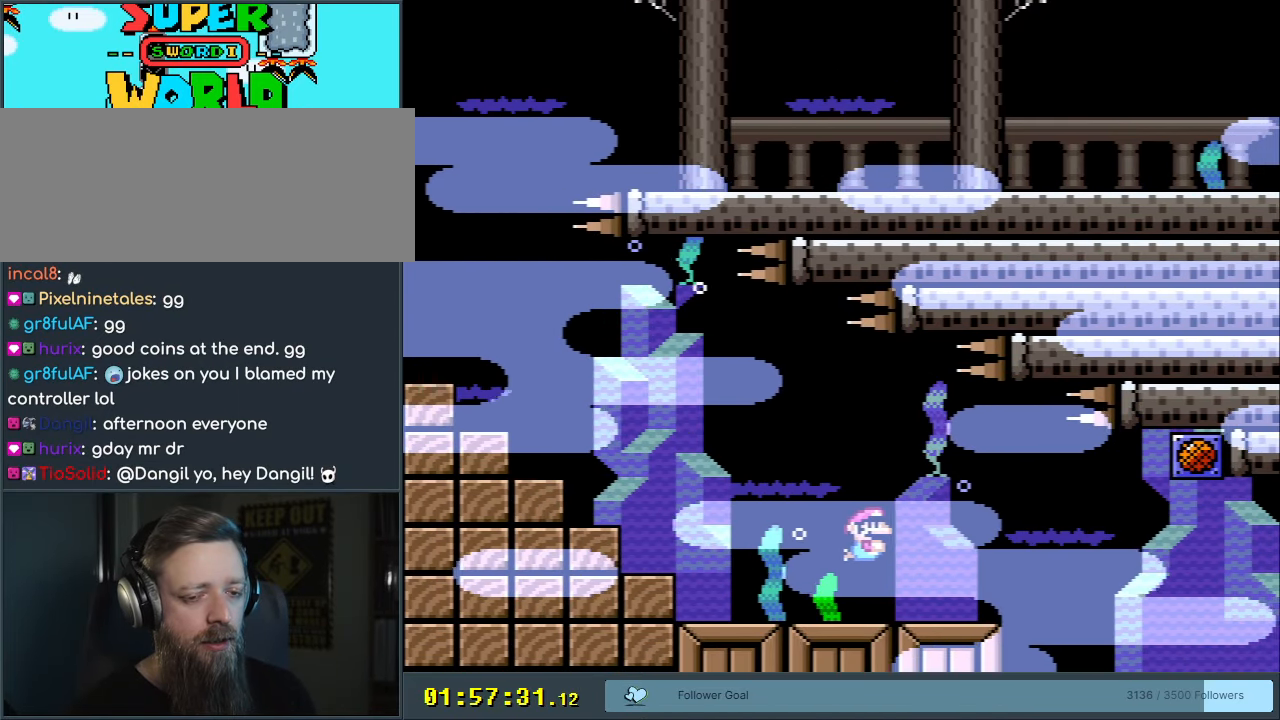
{"buttons": ["DPAD_DOWN", "DPAD_RIGHT"], "events": [[100, "B", "up"]]}
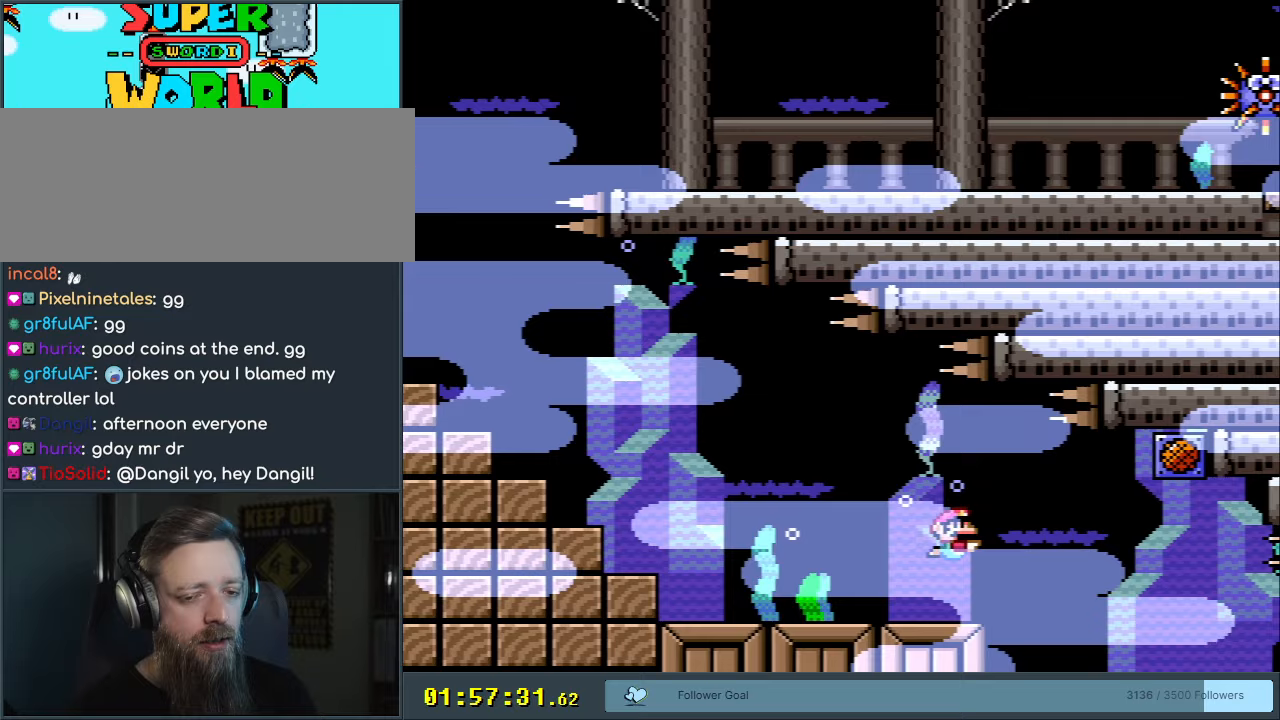
{"buttons": ["DPAD_DOWN", "DPAD_RIGHT"], "events": [[217, "B", "down"], [333, "B", "up"]]}
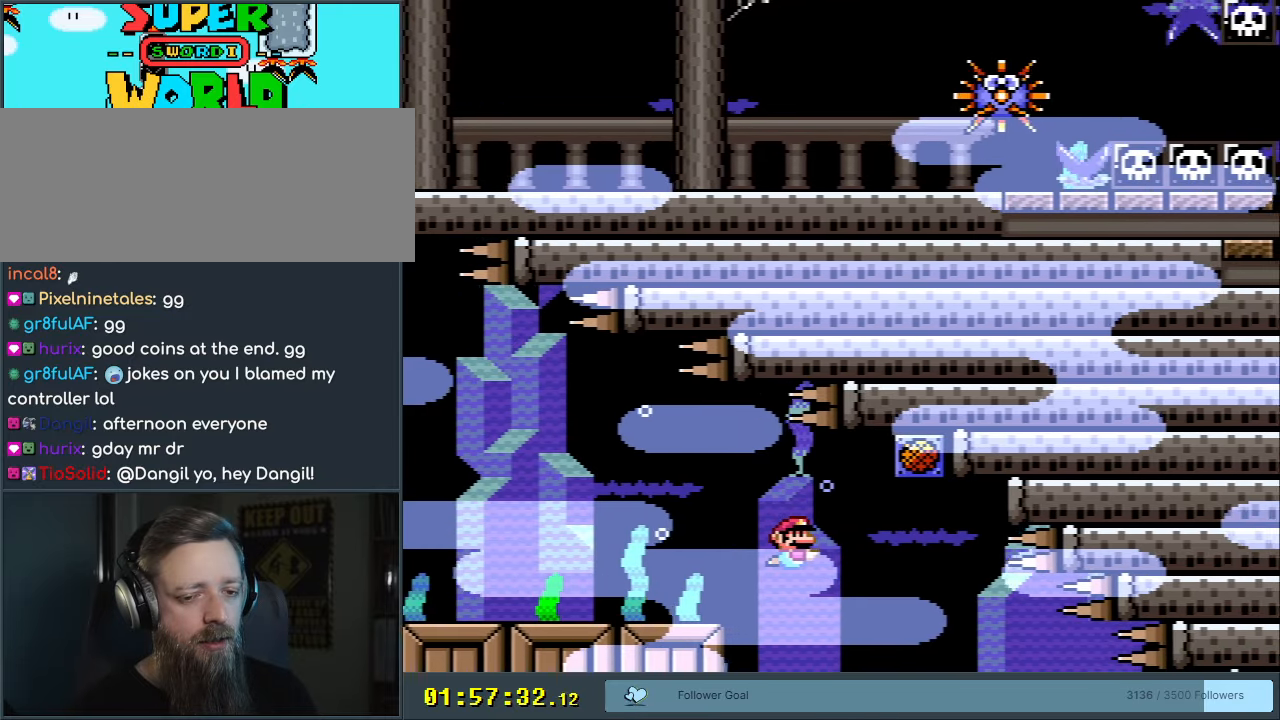
{"buttons": ["DPAD_RIGHT"], "events": [[217, "B", "down"], [317, "B", "up"], [317, "DPAD_DOWN", "up"]]}
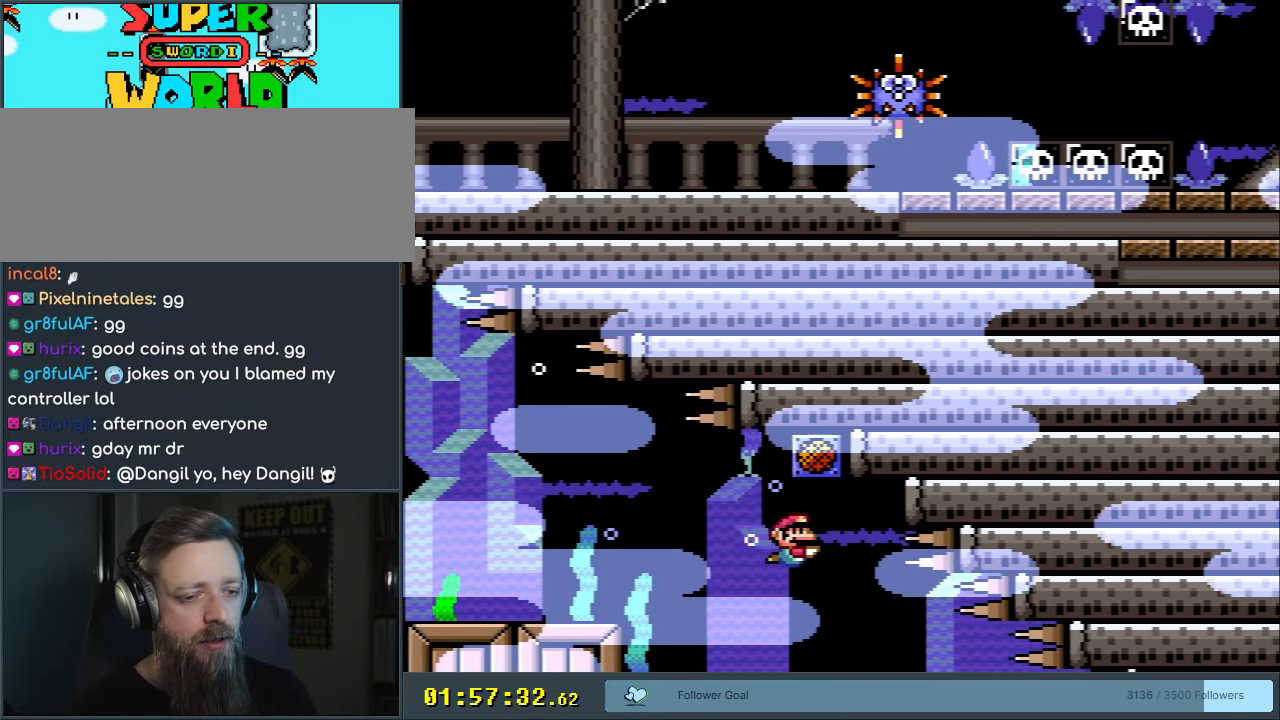
{"buttons": [], "events": [[17, "B", "down"], [17, "DPAD_RIGHT", "up"], [33, "DPAD_UP", "down"], [117, "B", "up"], [217, "DPAD_UP", "up"]]}
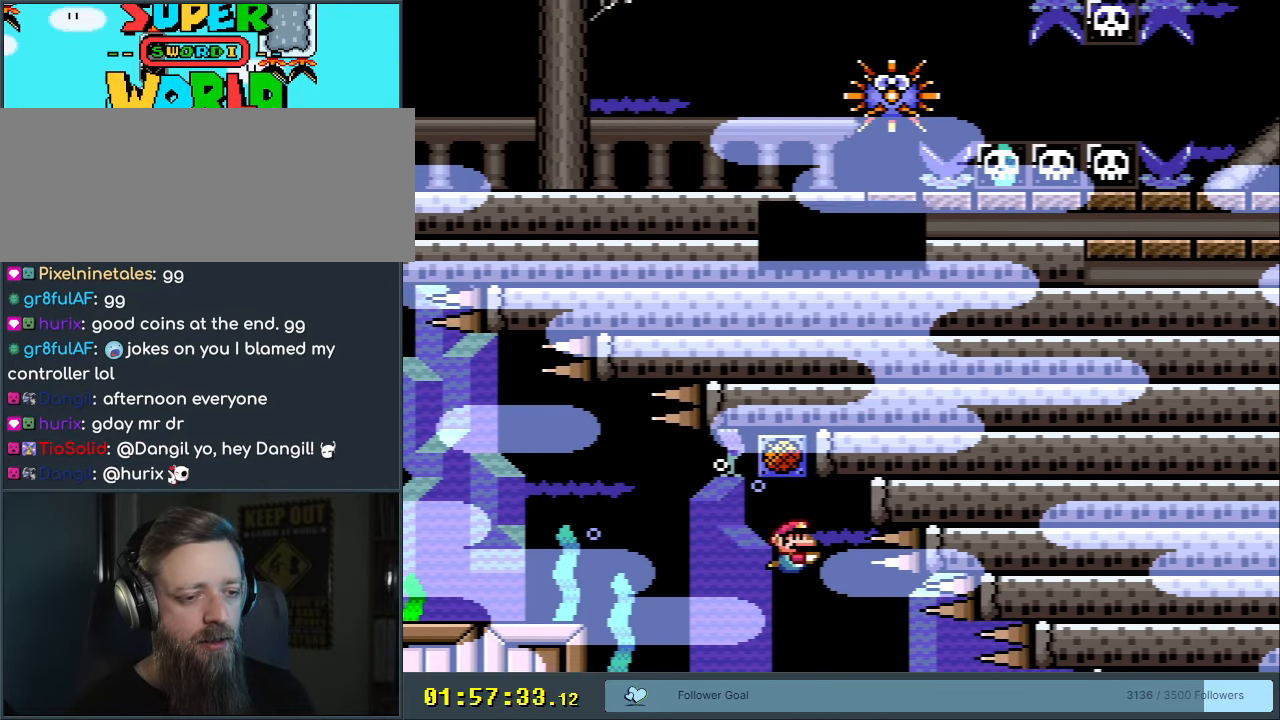
{"buttons": [], "events": []}
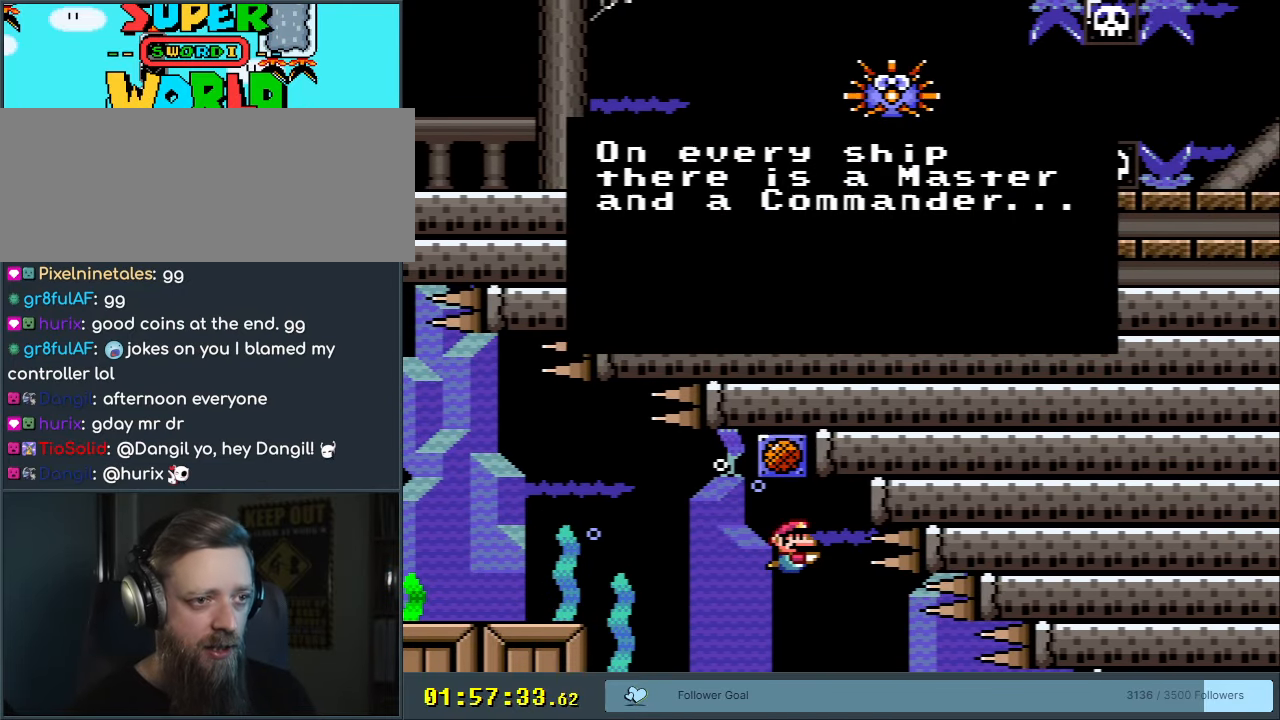
{"buttons": [], "events": []}
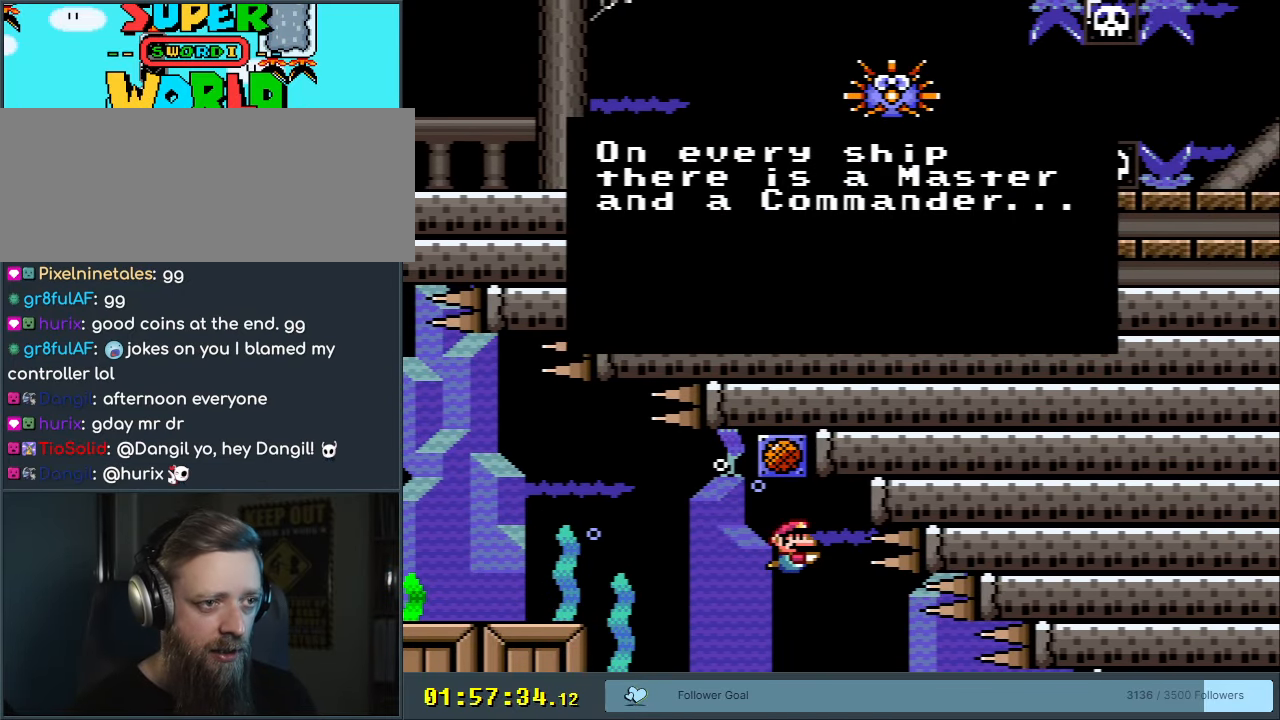
{"buttons": [], "events": []}
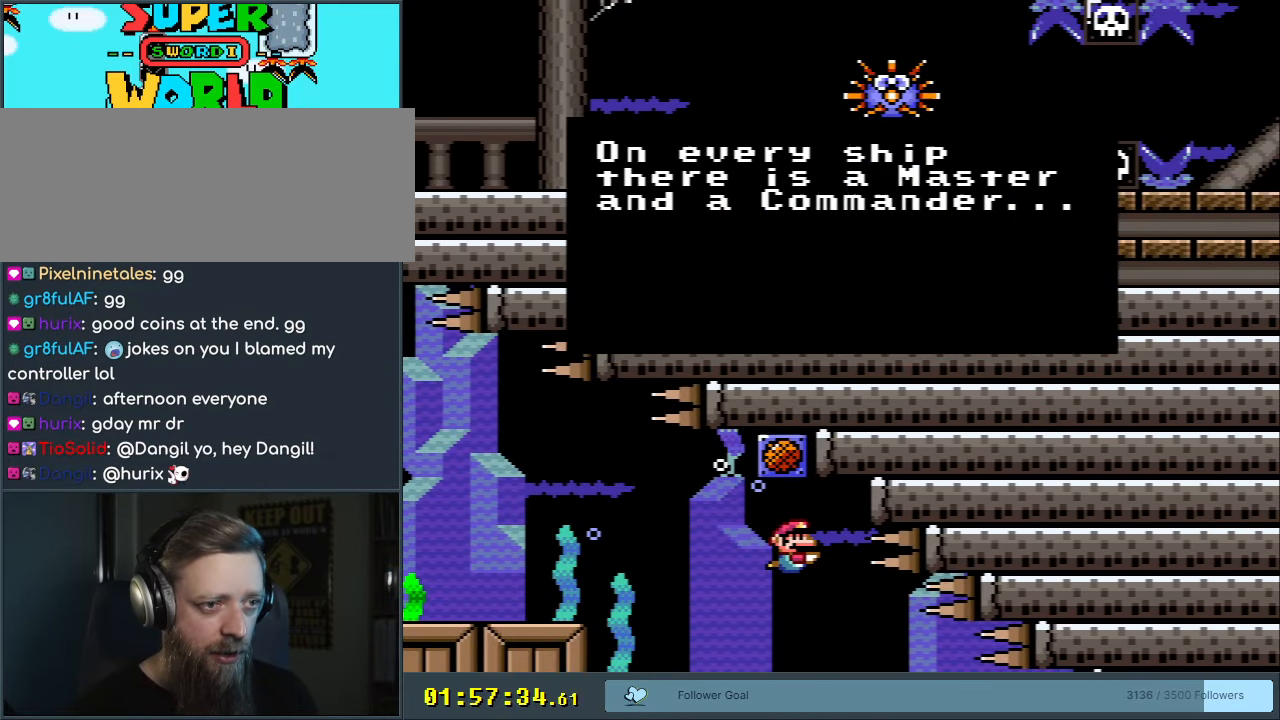
{"buttons": [], "events": []}
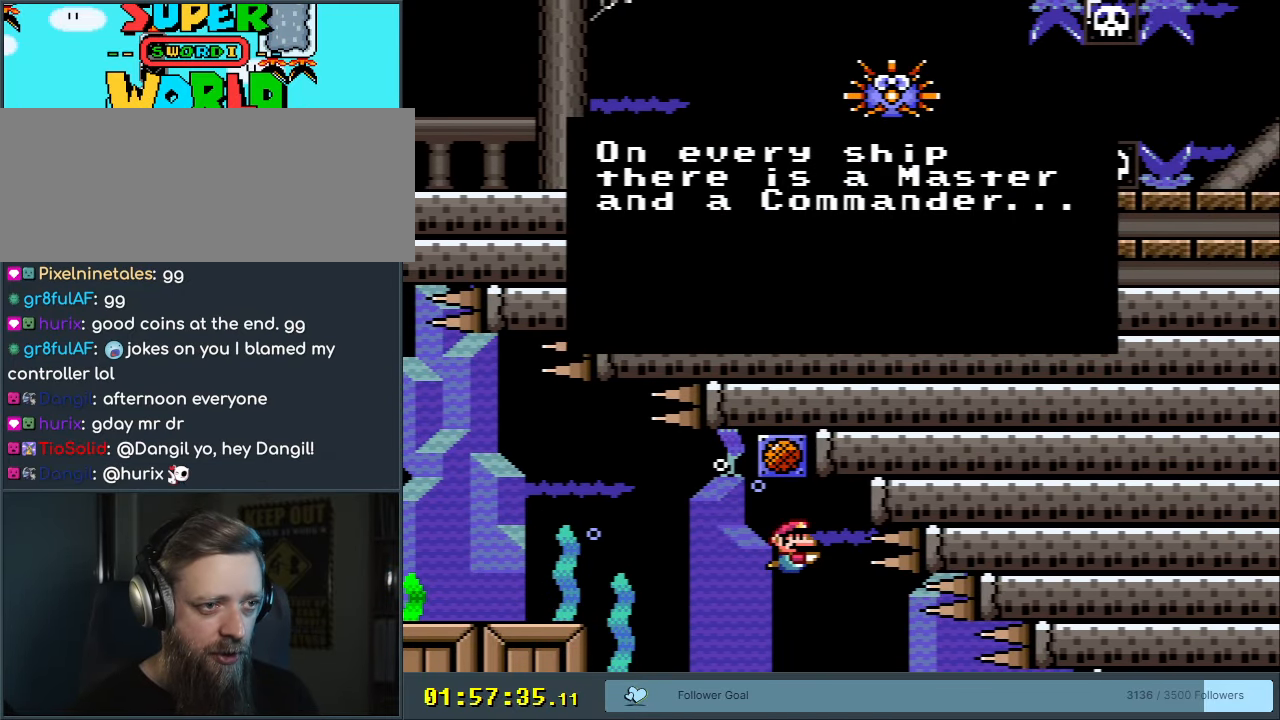
{"buttons": [], "events": []}